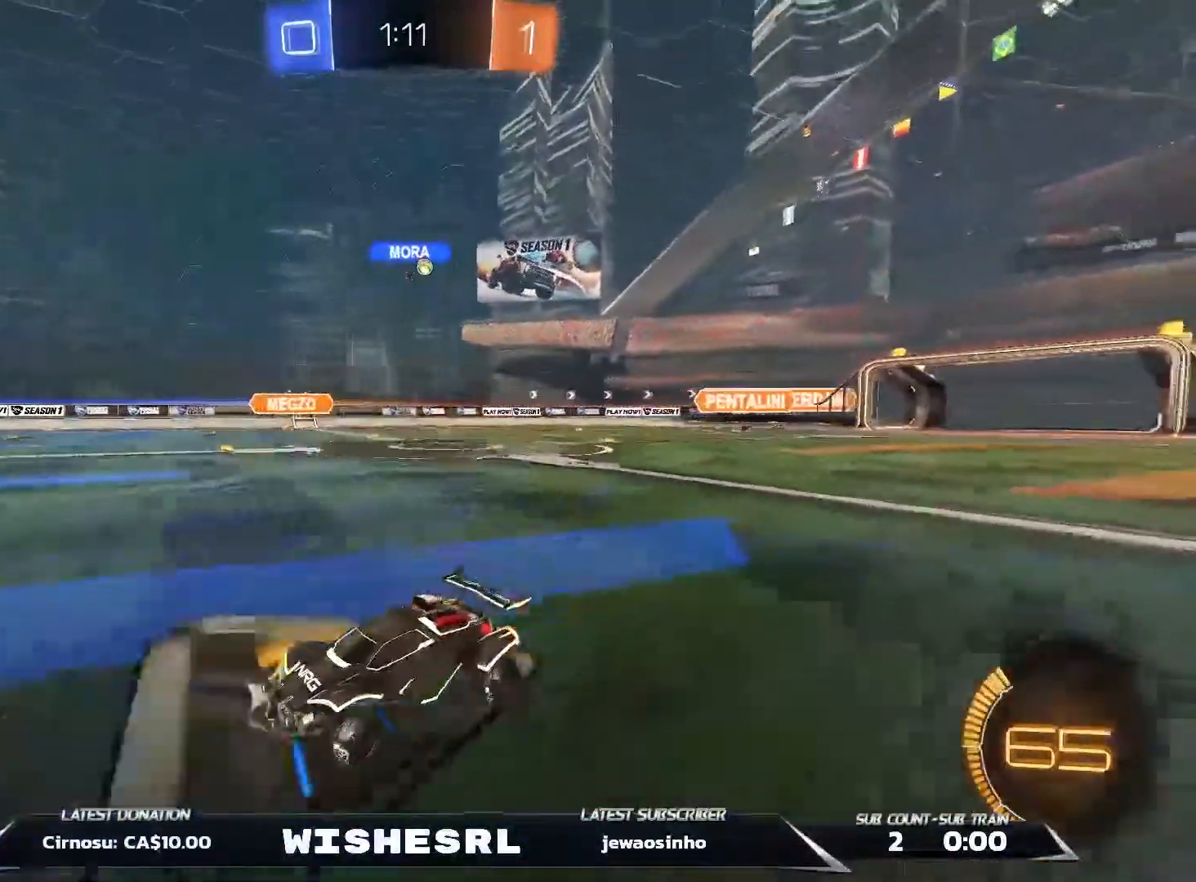
Gameplay with a controller (Xbox layout); each line is a JSON object with the inputs held at the frame after it (dt_ms = milliseconds from this image to that frame). "events" lists button and stick changes between this image and that frame as [ms after this image, input, new state], when the widget could be followed in between. Not read: L3.
{"dt_ms": 500, "buttons": ["R2"], "left_stick": "center", "right_stick": "center", "events": [[133, "left_stick", "right"], [500, "left_stick", "center"]]}
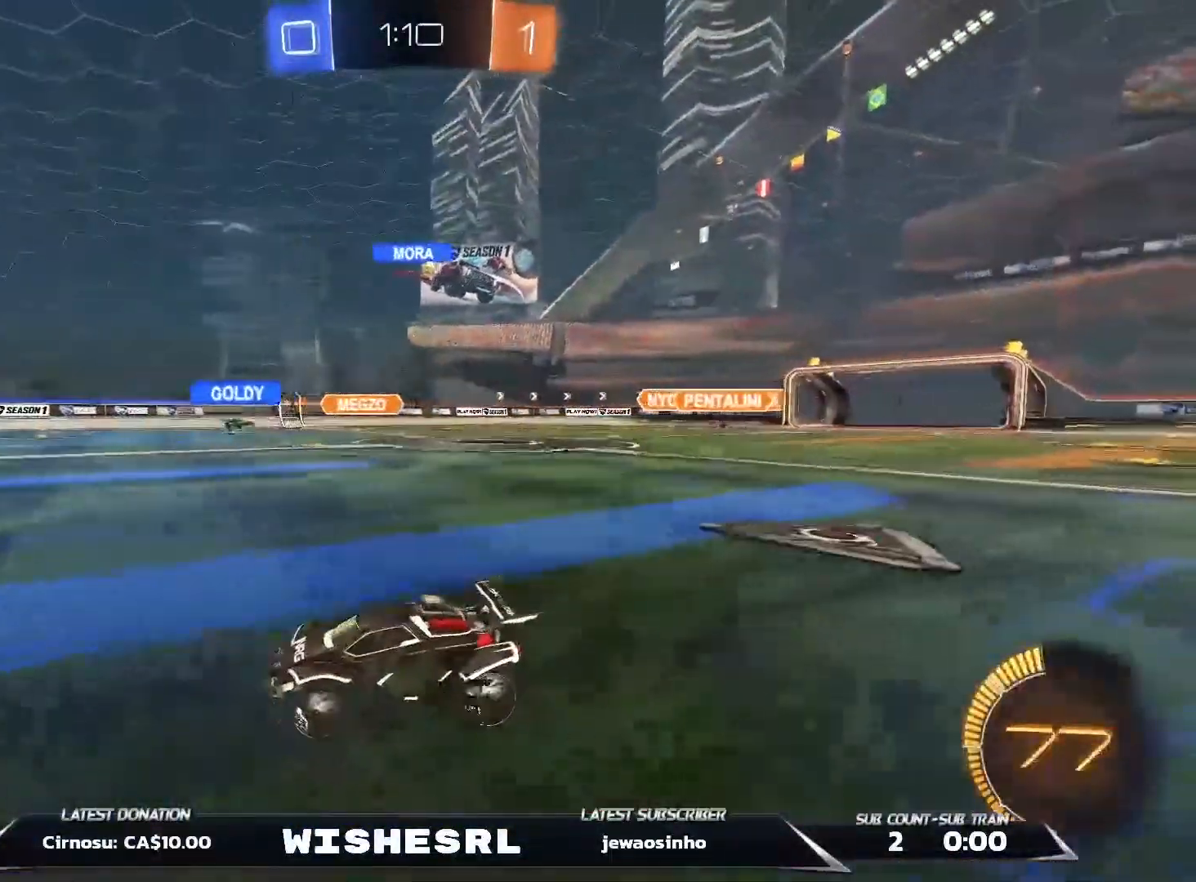
{"dt_ms": 500, "buttons": ["R2"], "left_stick": "center", "right_stick": "center", "events": [[100, "left_stick", "right"], [283, "left_stick", "center"]]}
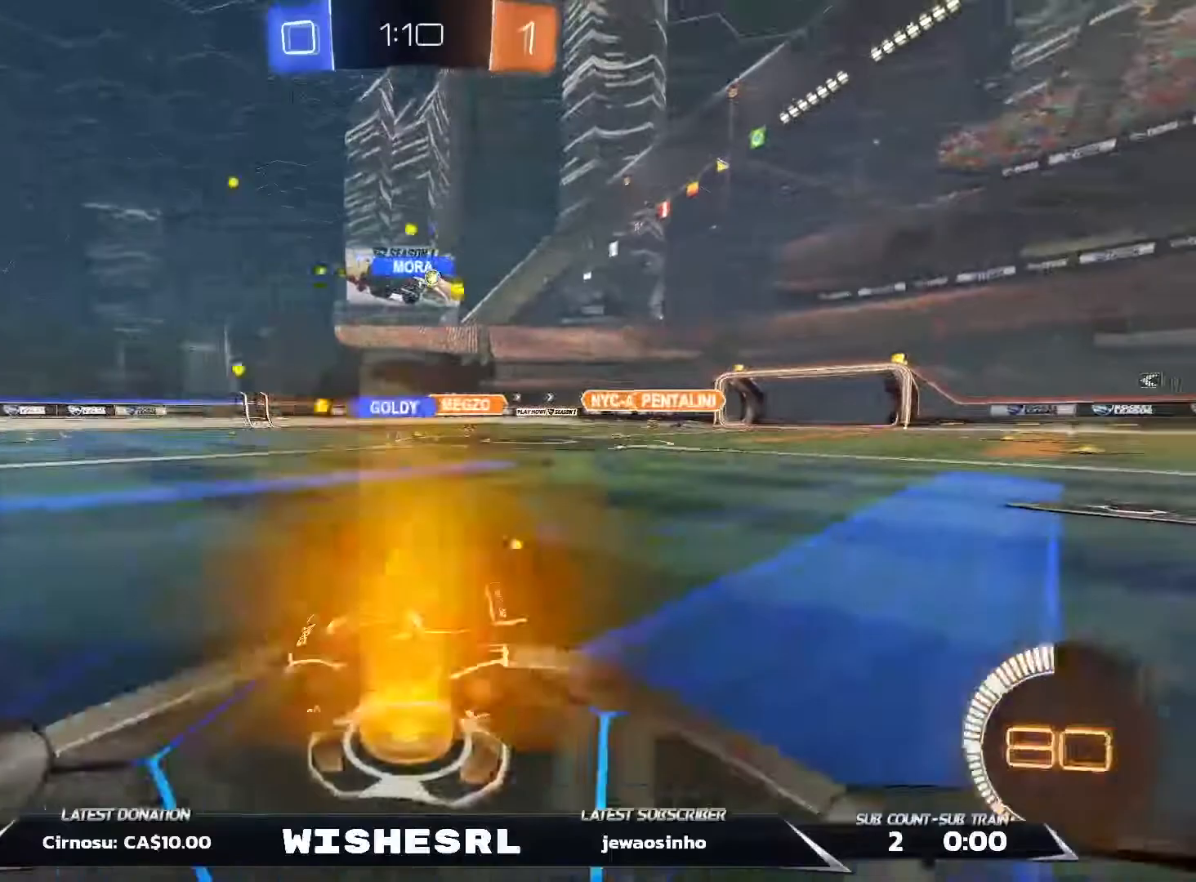
{"dt_ms": 500, "buttons": ["R2"], "left_stick": "center", "right_stick": "center", "events": []}
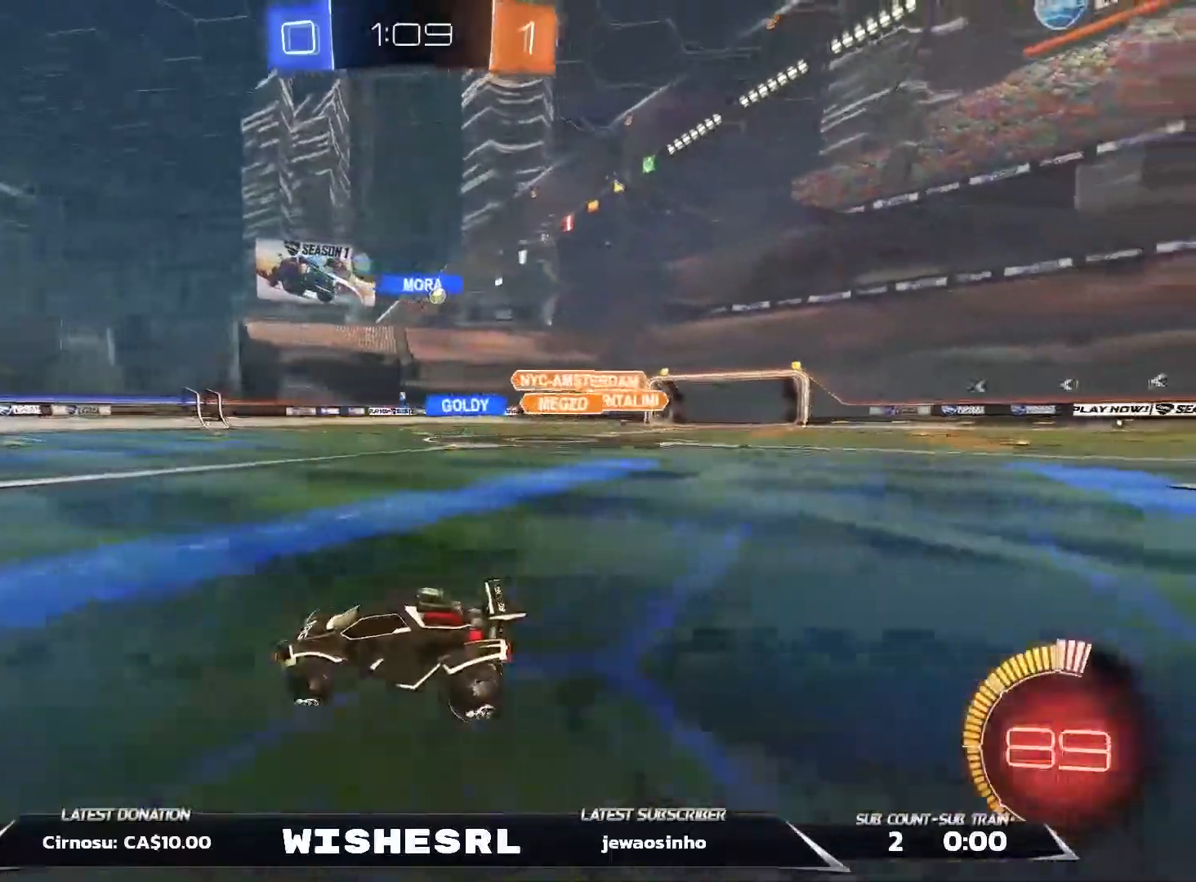
{"dt_ms": 500, "buttons": ["R2"], "left_stick": "center", "right_stick": "center", "events": [[150, "left_stick", "right"], [417, "left_stick", "center"]]}
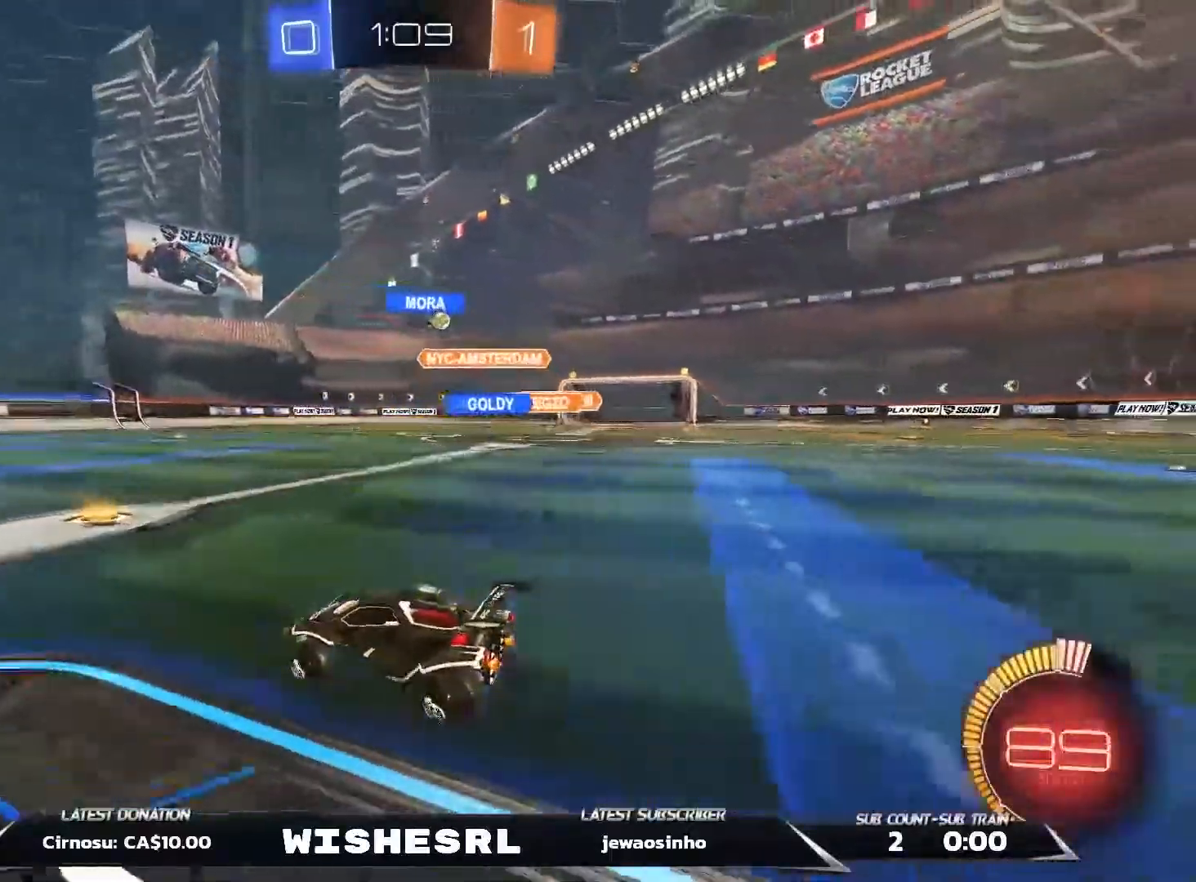
{"dt_ms": 500, "buttons": ["R2"], "left_stick": "right", "right_stick": "center", "events": [[100, "left_stick", "right"], [117, "X", "down"], [233, "X", "up"]]}
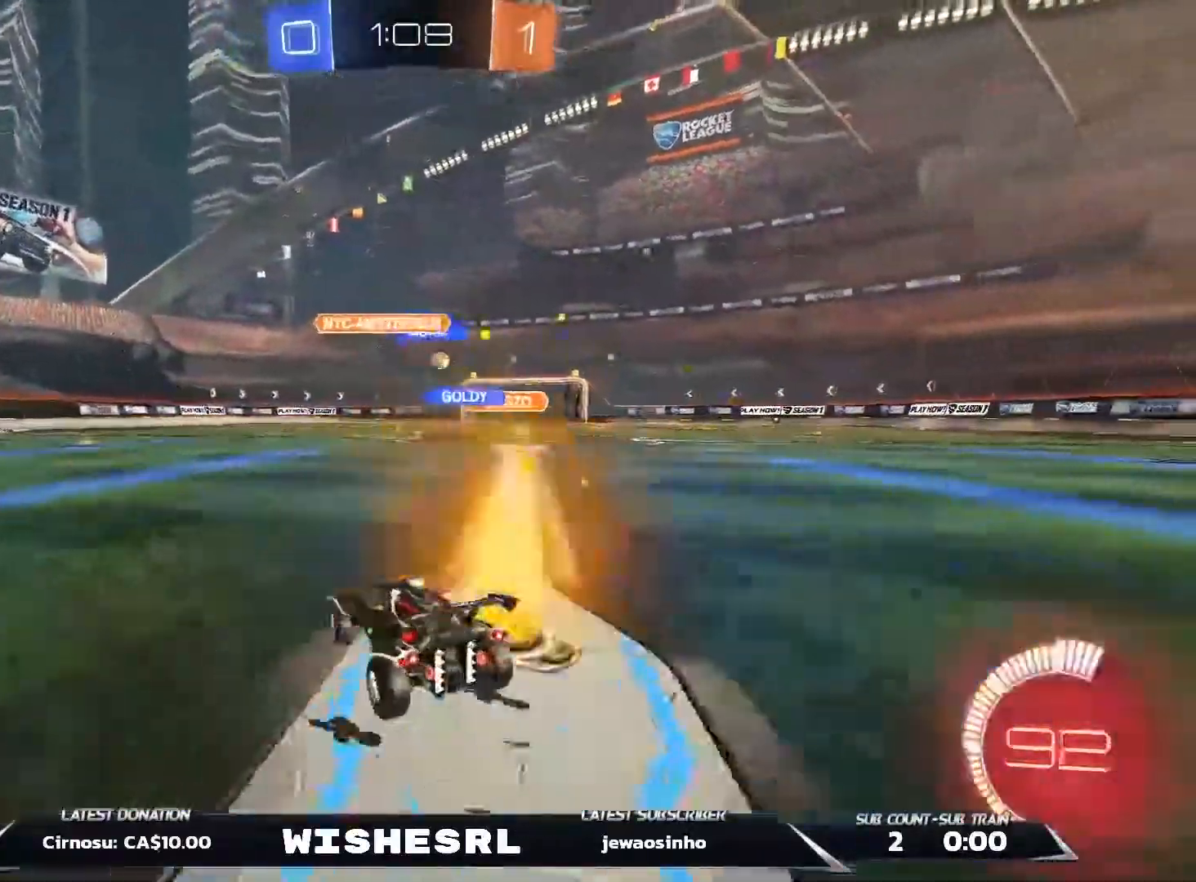
{"dt_ms": 500, "buttons": ["R2"], "left_stick": "center", "right_stick": "center", "events": [[250, "left_stick", "center"]]}
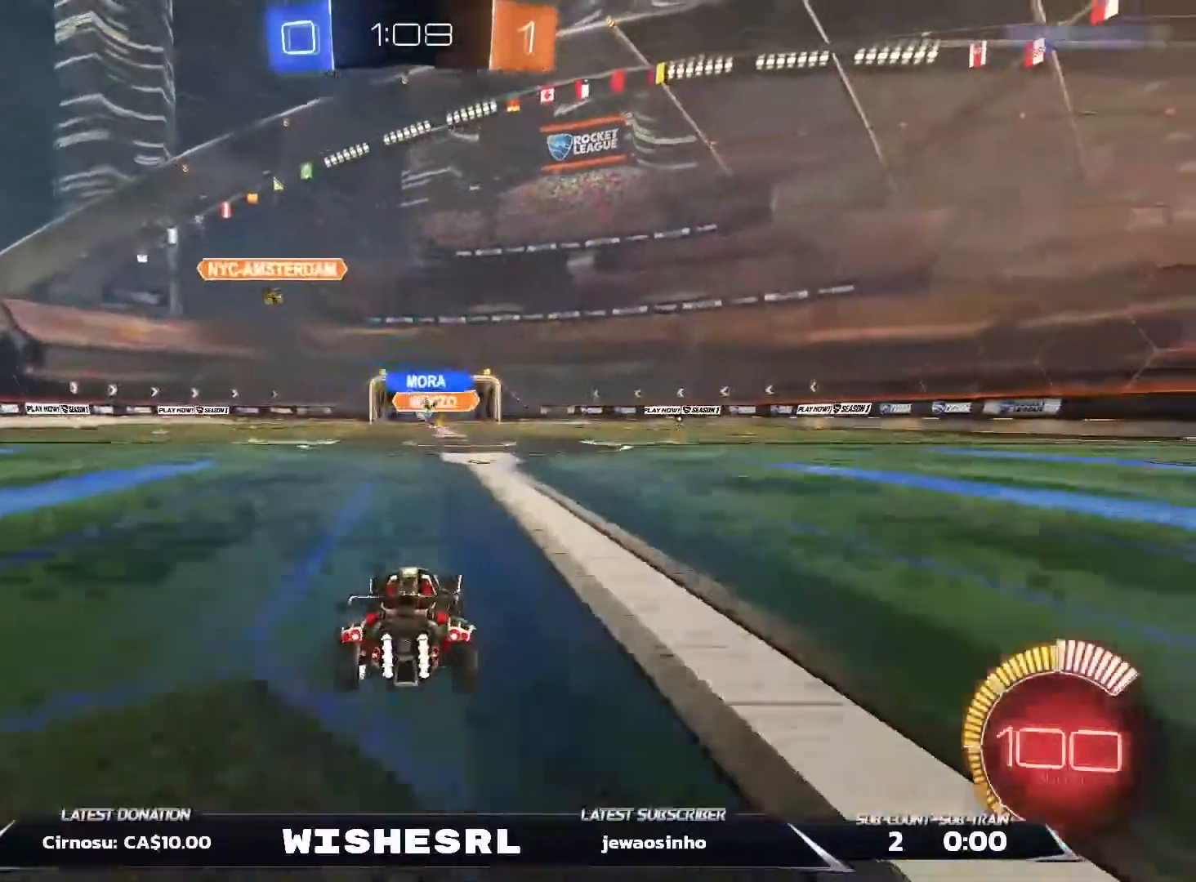
{"dt_ms": 500, "buttons": ["B", "R2"], "left_stick": "center", "right_stick": "center", "events": [[300, "B", "down"], [350, "left_stick", "right"], [400, "left_stick", "center"]]}
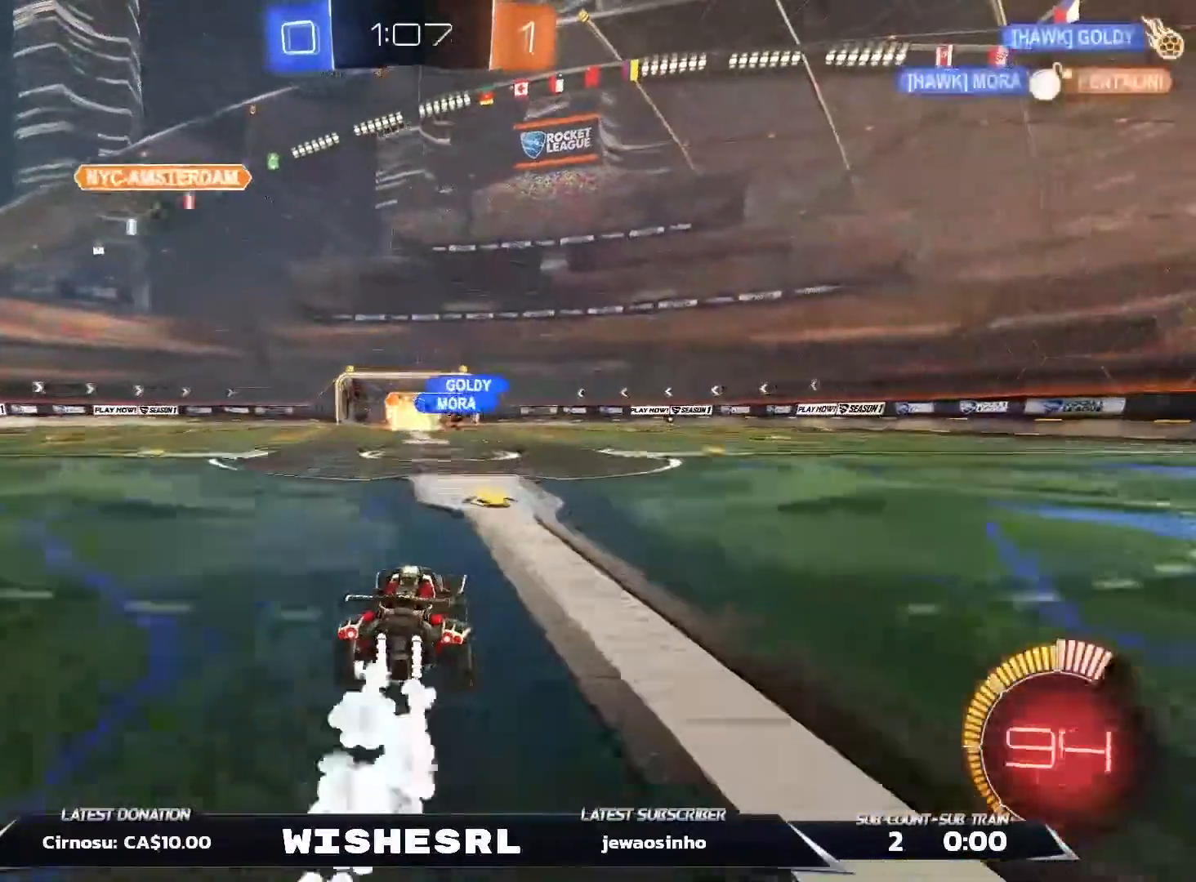
{"dt_ms": 500, "buttons": ["B", "R2"], "left_stick": "center", "right_stick": "center", "events": []}
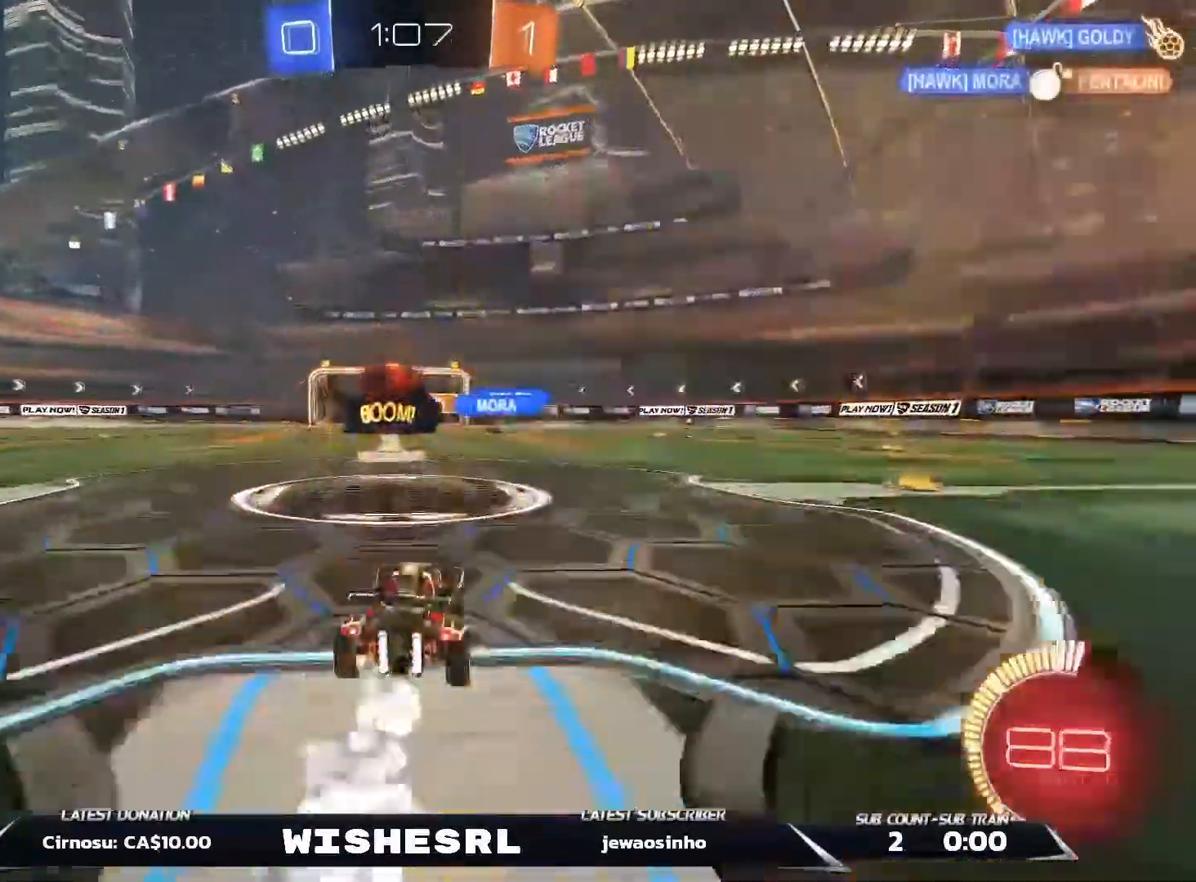
{"dt_ms": 500, "buttons": ["R2"], "left_stick": "left", "right_stick": "center", "events": [[117, "left_stick", "right"], [133, "B", "up"], [317, "left_stick", "center"], [467, "left_stick", "left"]]}
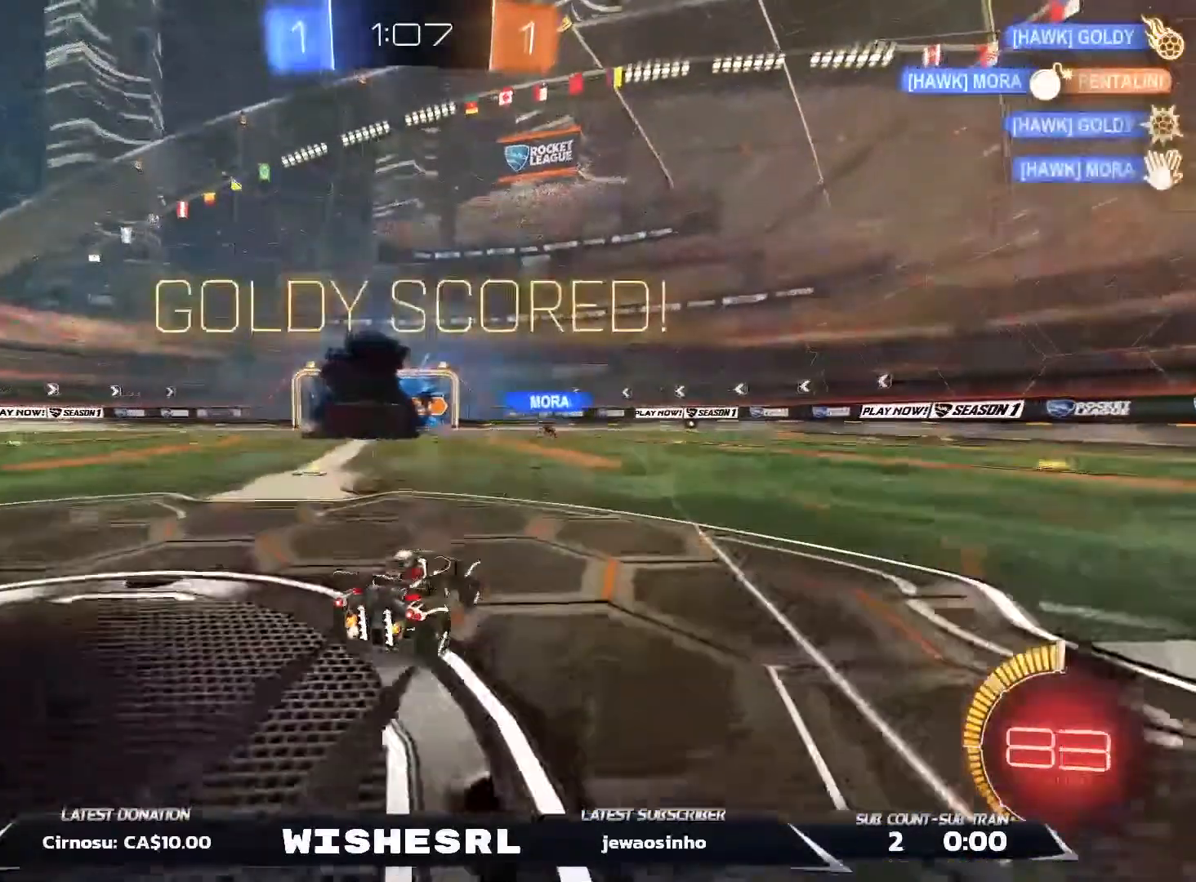
{"dt_ms": 500, "buttons": ["R2"], "left_stick": "left", "right_stick": "center", "events": []}
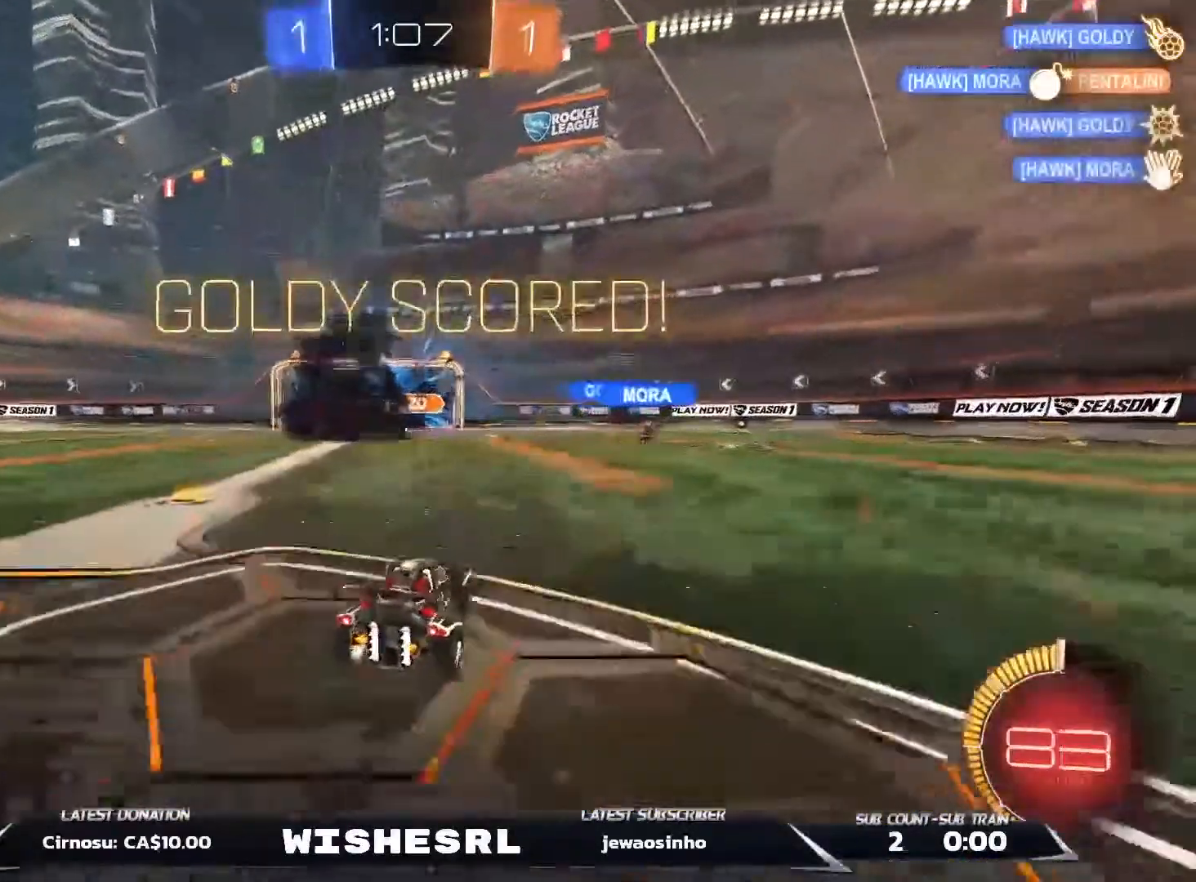
{"dt_ms": 500, "buttons": ["R2"], "left_stick": "center", "right_stick": "center", "events": [[67, "B", "down"], [250, "left_stick", "down-left"], [350, "left_stick", "center"], [467, "B", "up"]]}
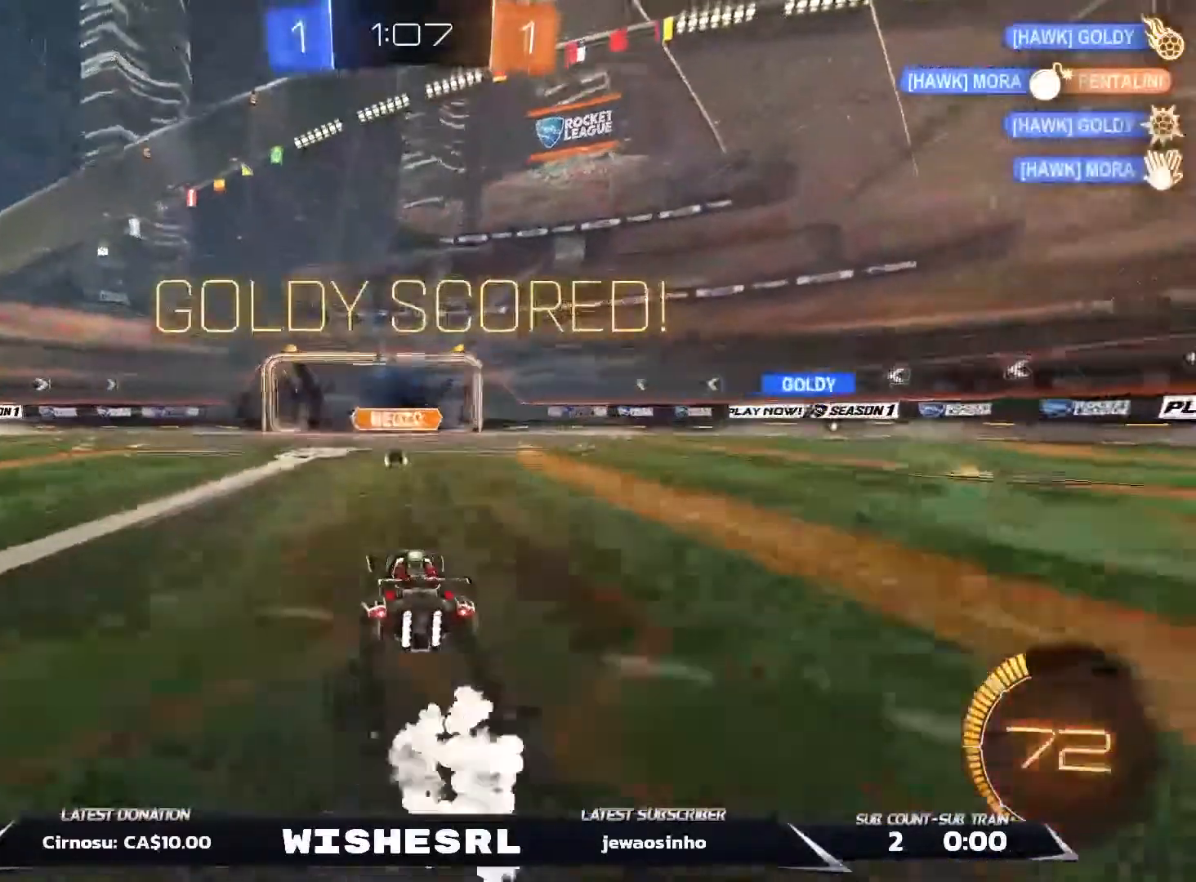
{"dt_ms": 500, "buttons": ["R2"], "left_stick": "up-left", "right_stick": "center", "events": [[183, "left_stick", "right"], [317, "left_stick", "up-left"]]}
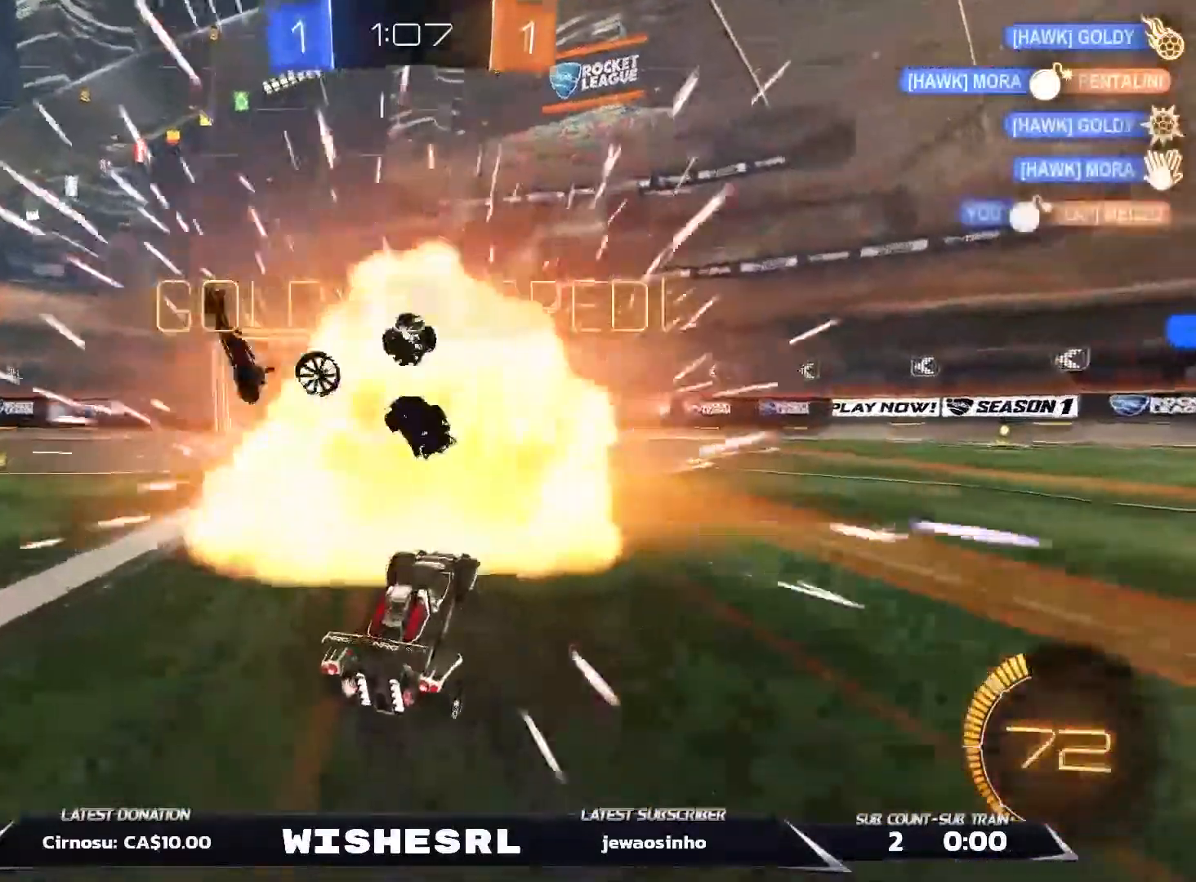
{"dt_ms": 500, "buttons": ["R2"], "left_stick": "left", "right_stick": "center", "events": [[33, "left_stick", "center"], [183, "left_stick", "left"]]}
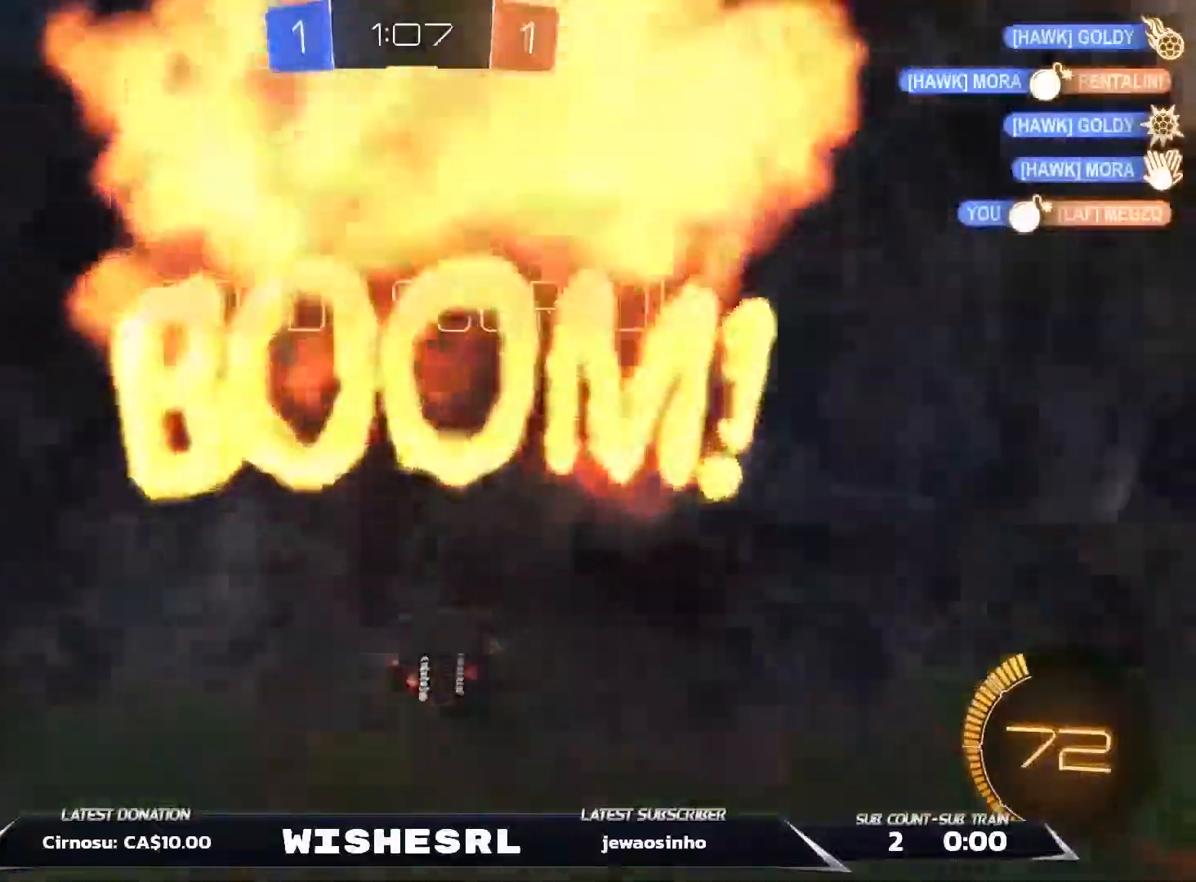
{"dt_ms": 500, "buttons": ["B", "R2"], "left_stick": "center", "right_stick": "center", "events": [[83, "B", "down"], [133, "left_stick", "center"], [300, "left_stick", "left"], [483, "left_stick", "center"]]}
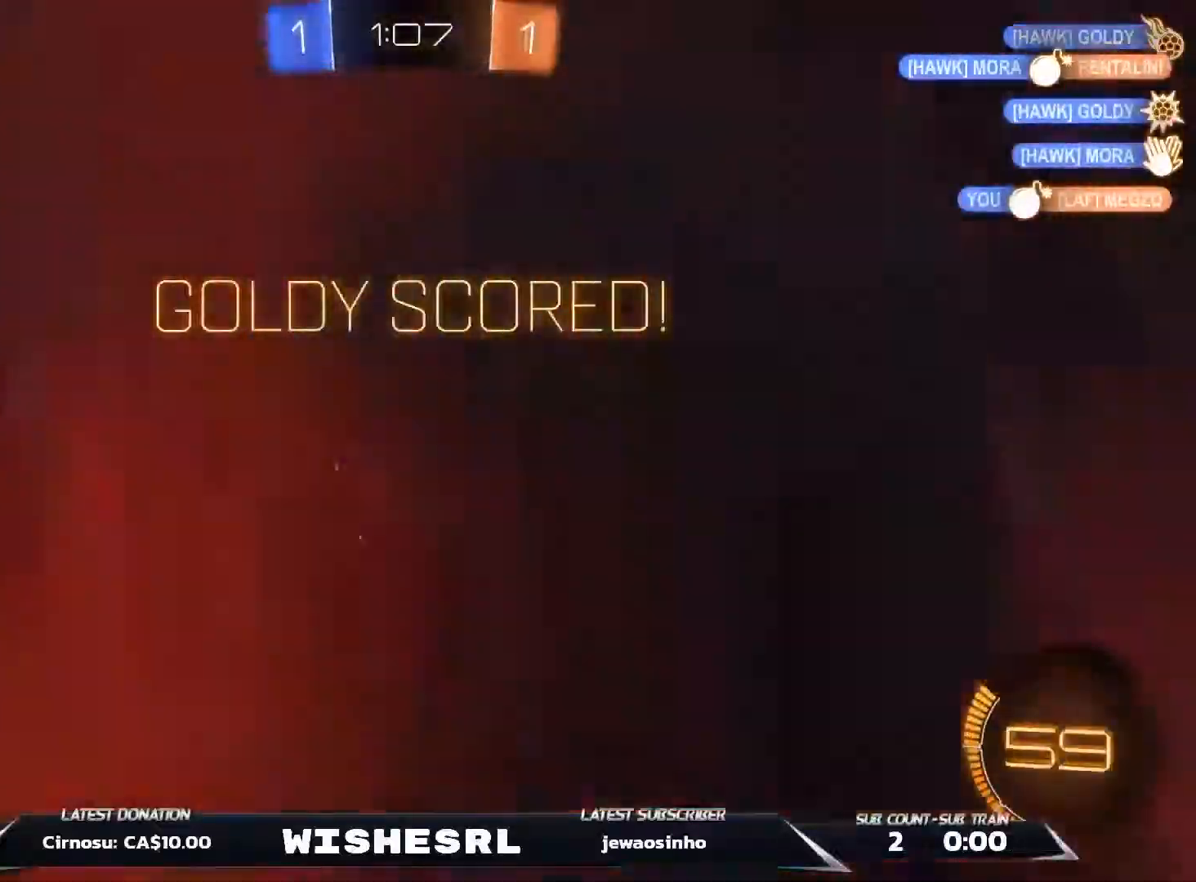
{"dt_ms": 500, "buttons": [], "left_stick": "up-left", "right_stick": "center", "events": [[150, "A", "down"], [167, "left_stick", "up-left"], [267, "A", "up"], [333, "A", "down"], [383, "B", "up"], [467, "A", "up"], [500, "R2", "up"]]}
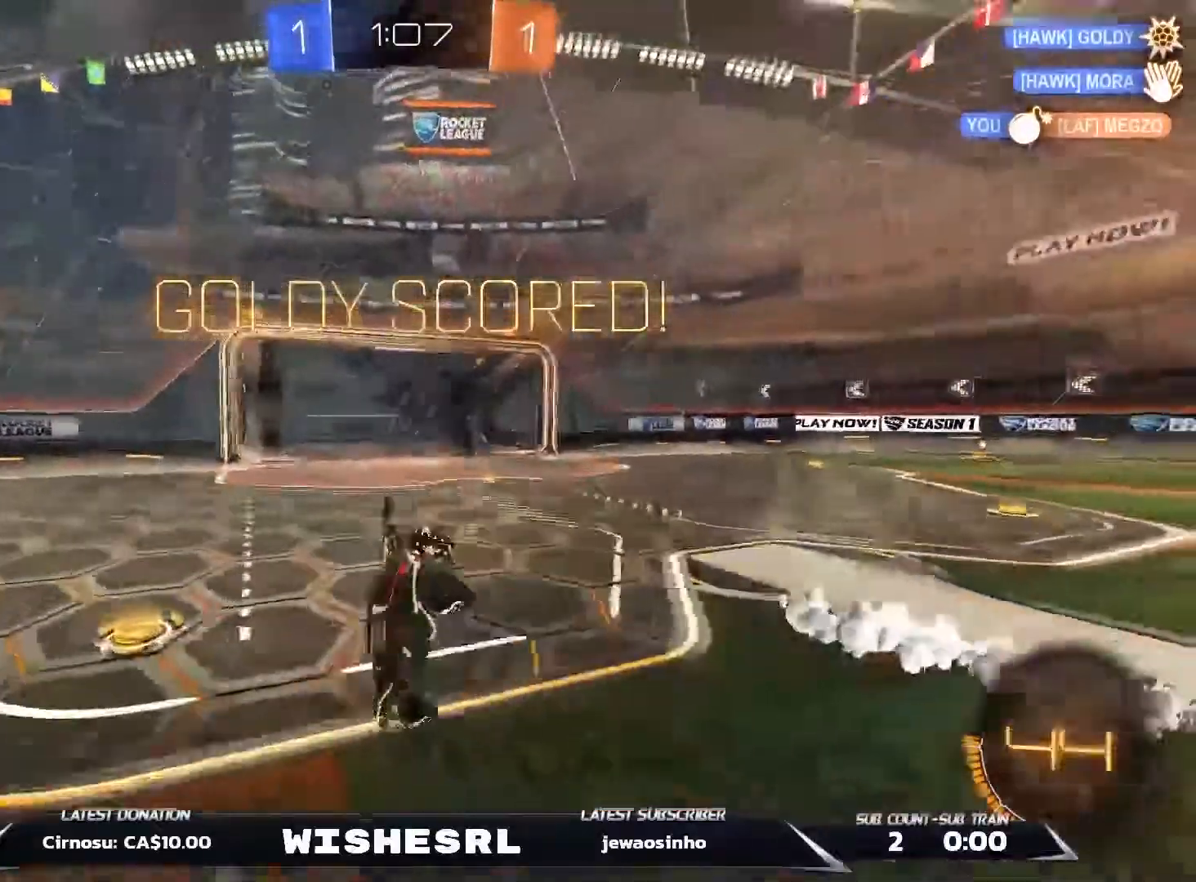
{"dt_ms": 1000, "buttons": [], "left_stick": "center", "right_stick": "center"}
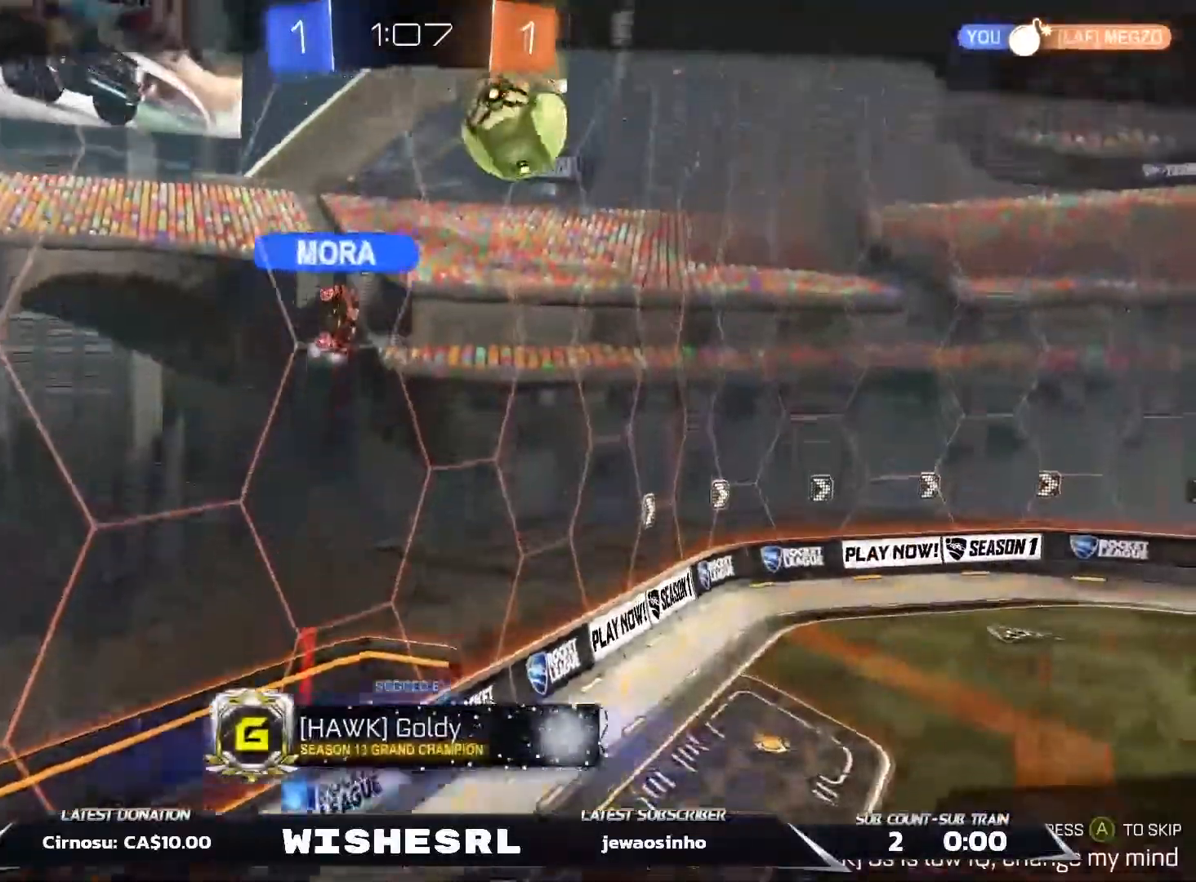
{"dt_ms": 500, "buttons": [], "left_stick": "center", "right_stick": "center", "events": []}
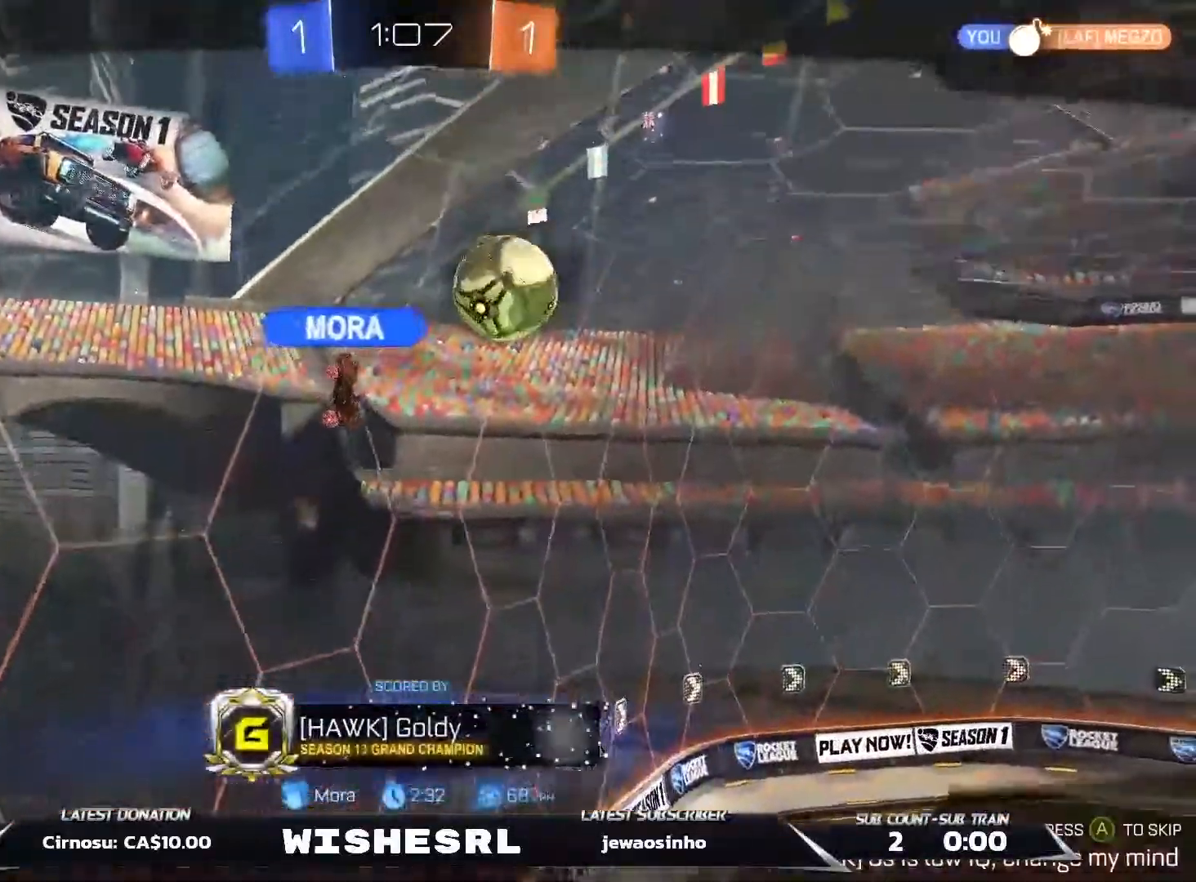
{"dt_ms": 500, "buttons": [], "left_stick": "center", "right_stick": "center"}